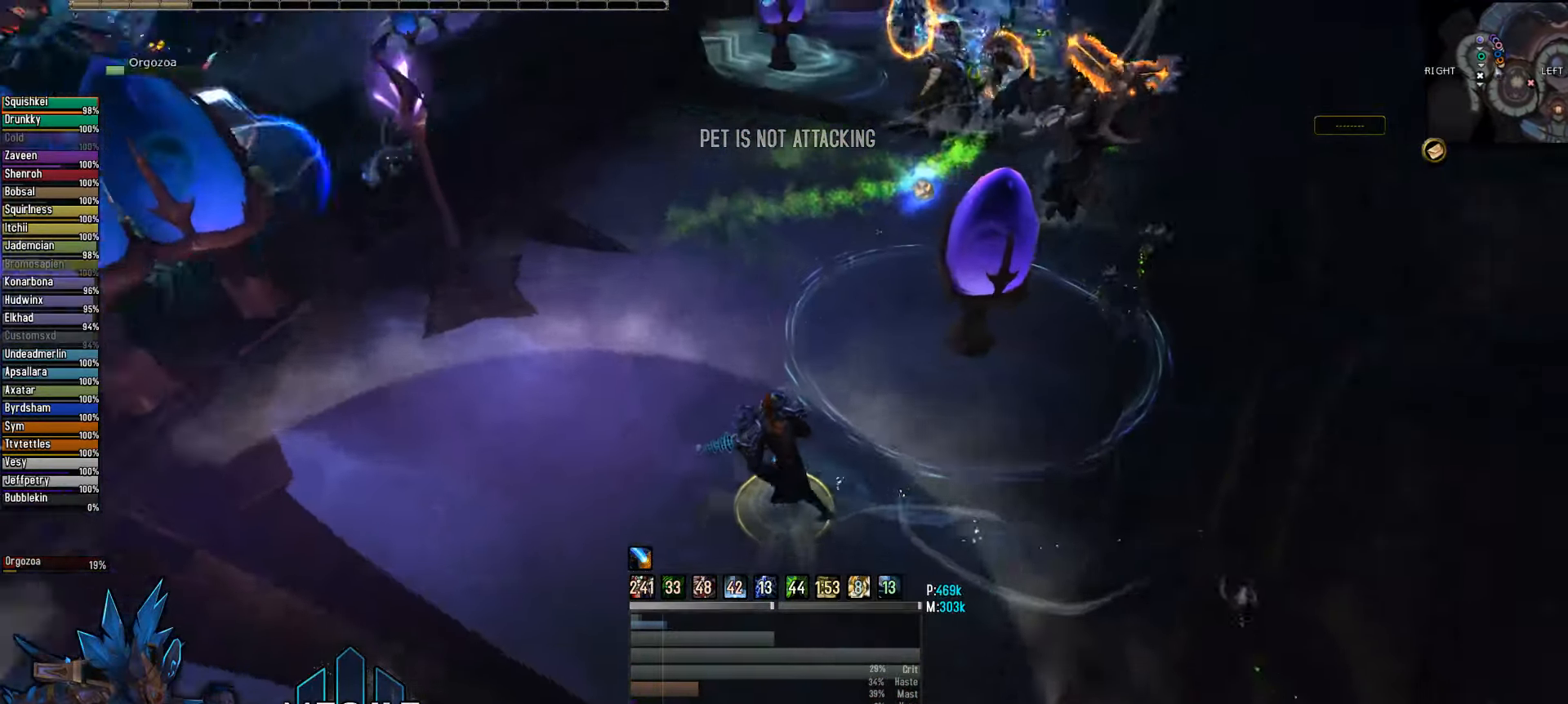
Gameplay with keyboard and mouse; each line is a JSON object with the keys and mouse buttons held at the frame after it. "events" lists presses ("down") and releases ("up") of "1", "2", "3", "4", "5", "a", "alt", "c", "caps_lock", "ctrl", "d", "e", "f", "g", "q", "r", "s", "shift", "space", "t", "tab", "v", "w", "x", "z", "mouse_left", "mouse_wheel" and "mouse_right" between this image and that frame as [ms after this image, input, new state], when the widget could be followed in between. "mouse_left", "mouse_wheel", "mouse_right" = the "left", "wheel", "right" buttons of the "mouse" list. No other keys are recorded. "wheel" means that the mouse wheel is clicked or scrolled. "mouse_move" is the direction in which the mouse moves at that frame (one of eight, or "still"), when it could be read.
{"keys": [], "mouse": ["left", "right"], "mouse_move": "still", "events": [[350, "q", "up"]]}
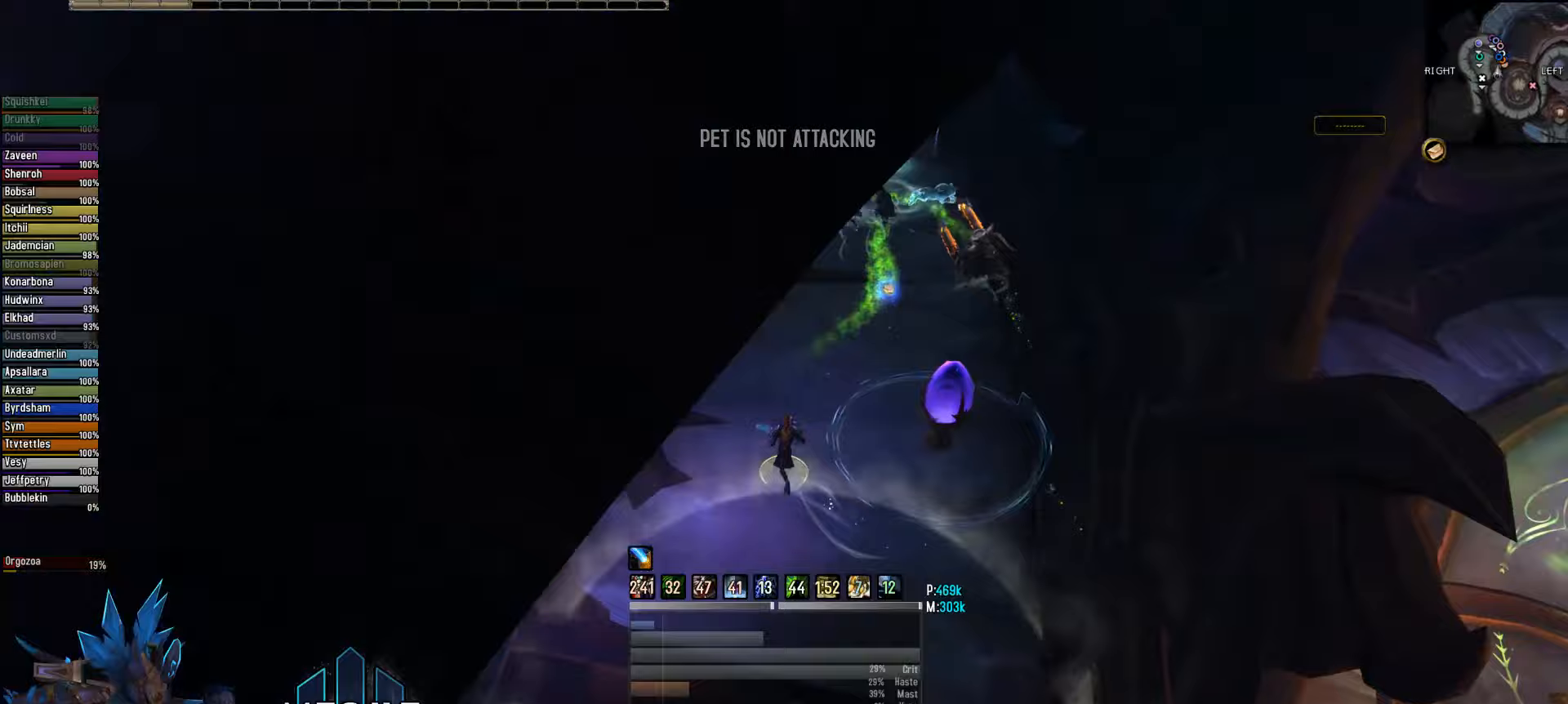
{"keys": ["2"], "mouse": ["left", "right"], "mouse_move": "still", "events": [[267, "2", "down"], [400, "2", "up"], [500, "2", "down"]]}
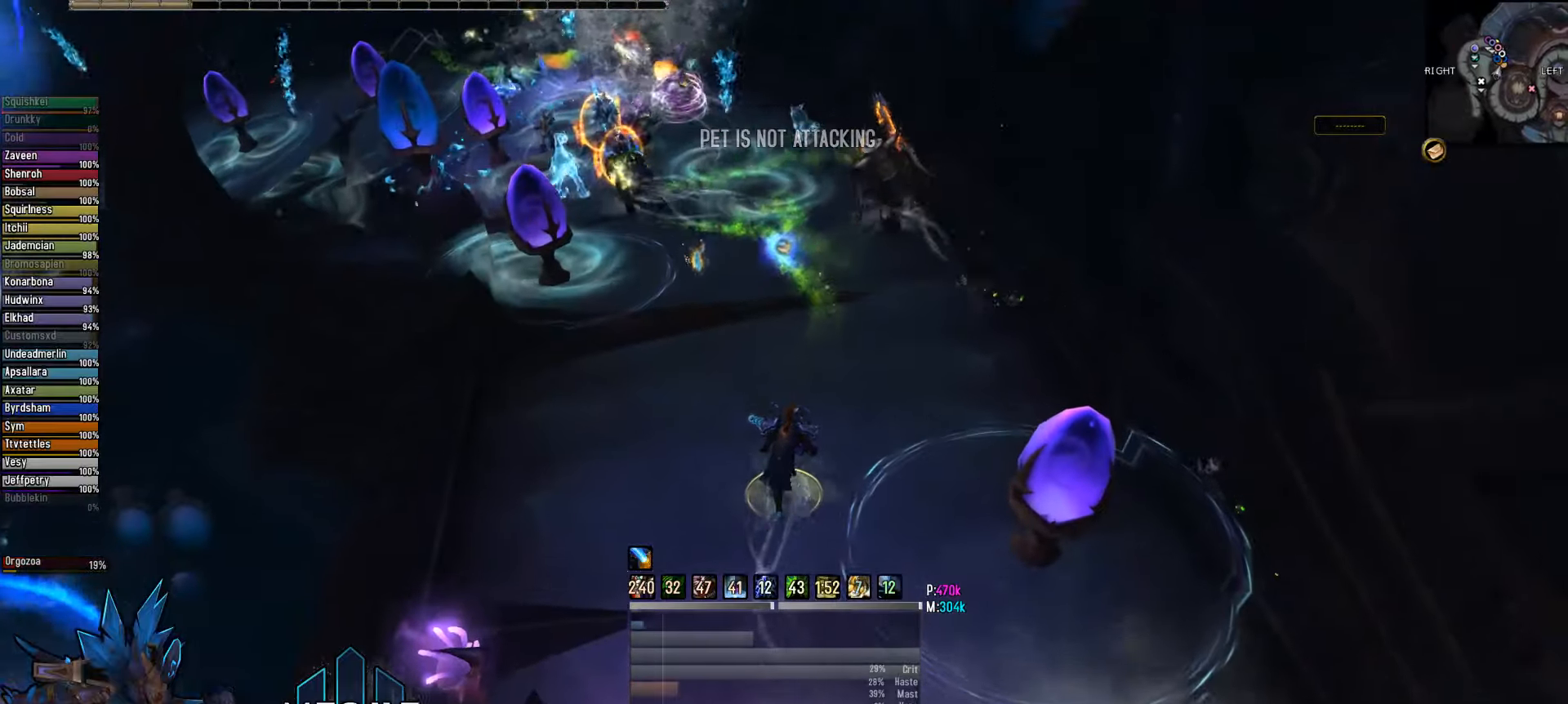
{"keys": [], "mouse": ["left", "right"], "mouse_move": "still", "events": [[133, "2", "up"], [233, "2", "down"], [383, "2", "up"]]}
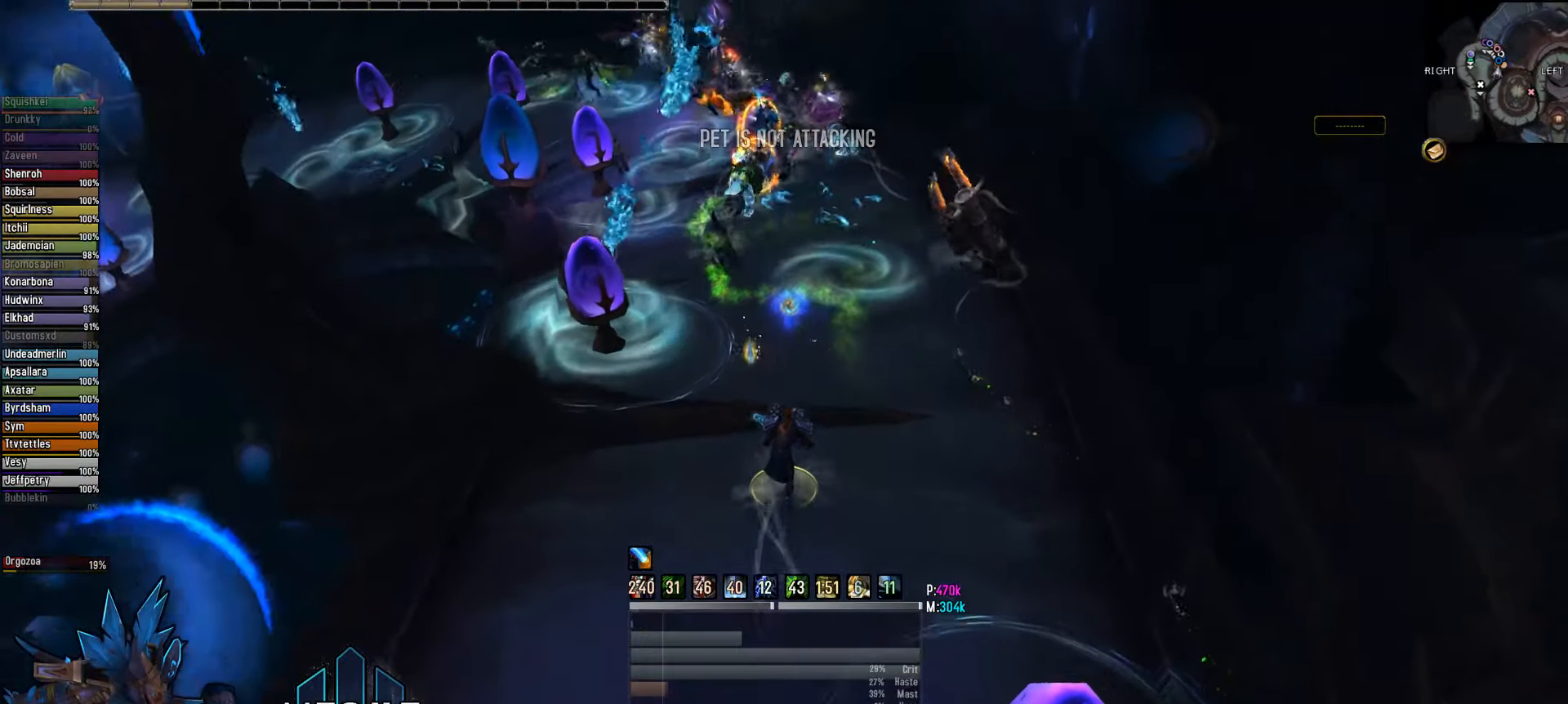
{"keys": ["2"], "mouse": ["left", "right"], "mouse_move": "still", "events": [[200, "e", "down"], [433, "2", "down"], [433, "e", "up"]]}
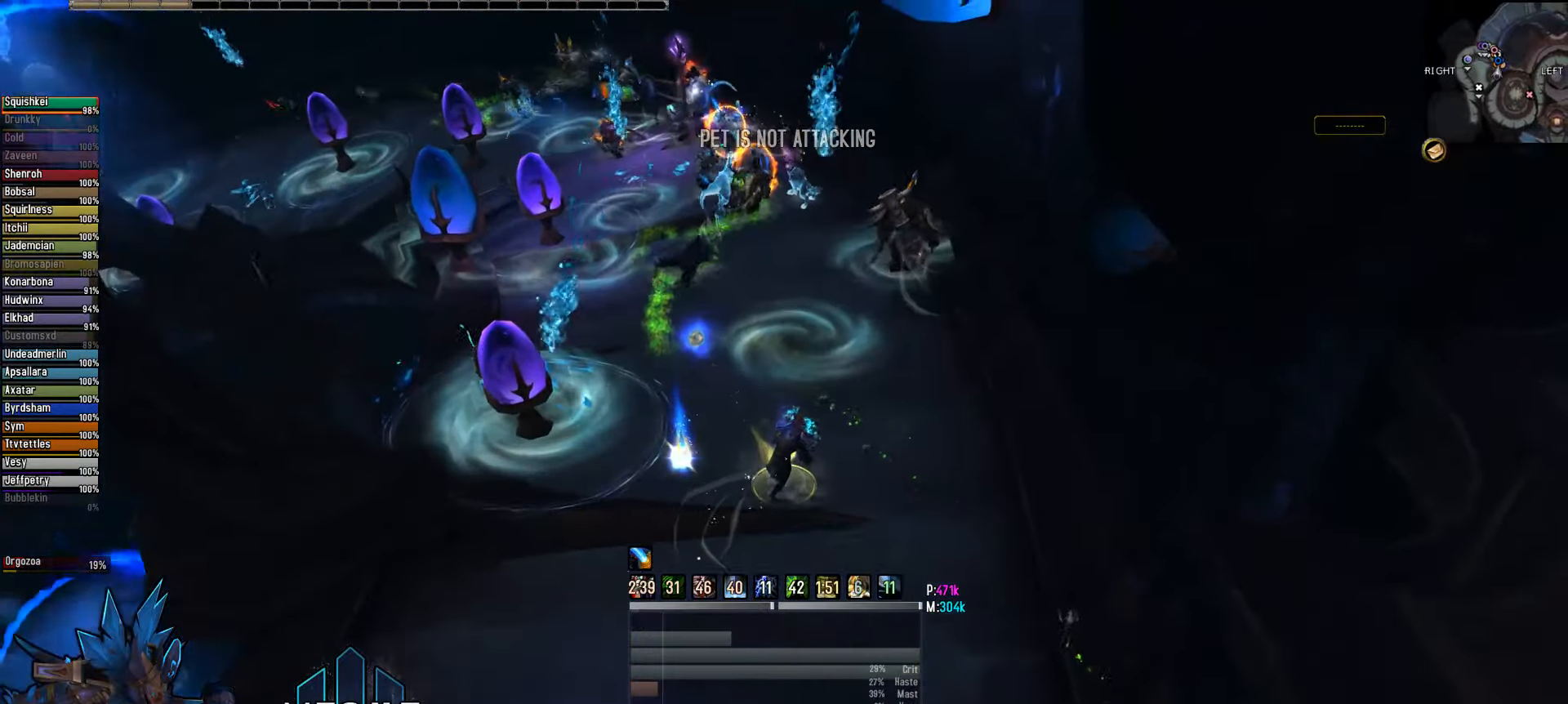
{"keys": ["q"], "mouse": ["left", "right"], "mouse_move": "still", "events": [[33, "2", "up"], [400, "q", "down"]]}
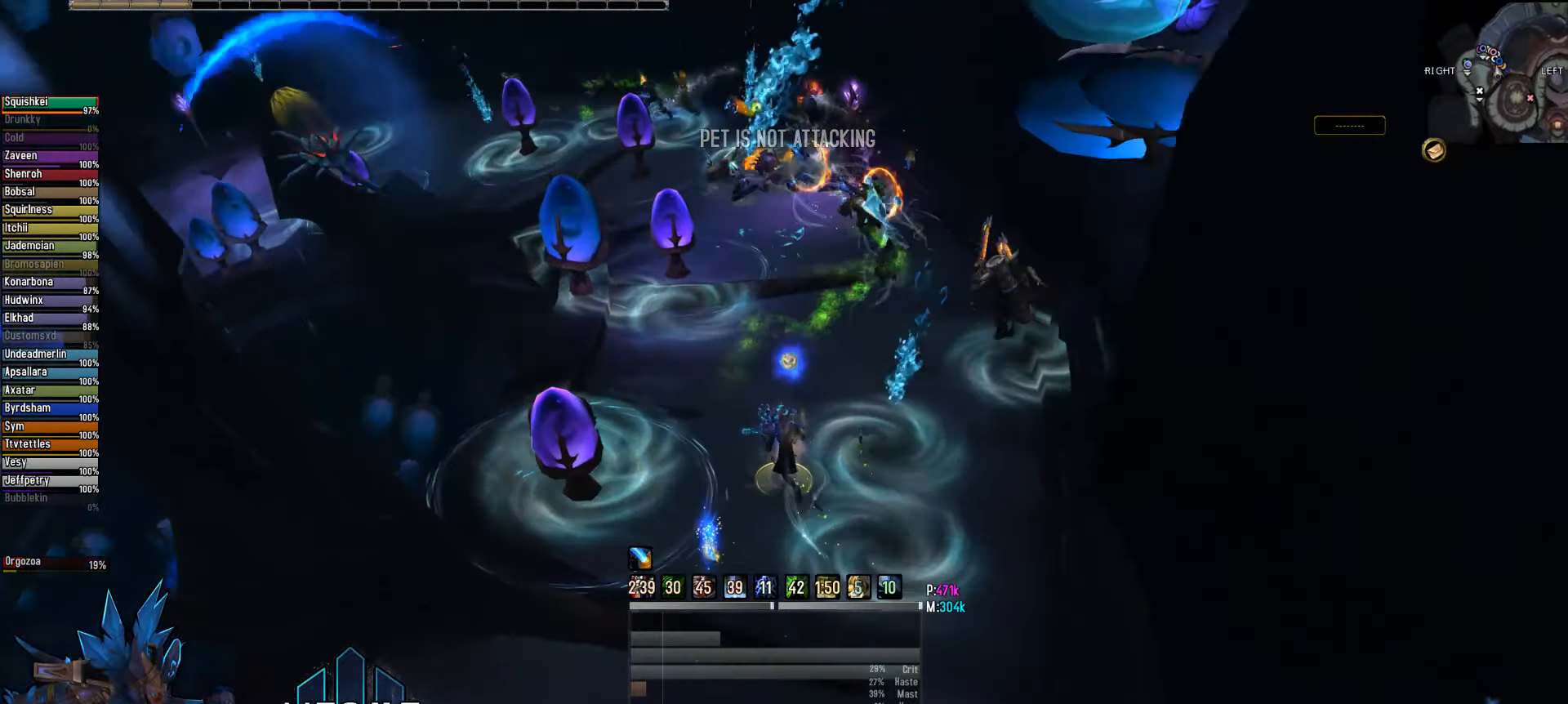
{"keys": ["e"], "mouse": ["left", "right"], "mouse_move": "still", "events": [[100, "q", "up"], [233, "2", "down"], [333, "2", "up"], [467, "e", "down"]]}
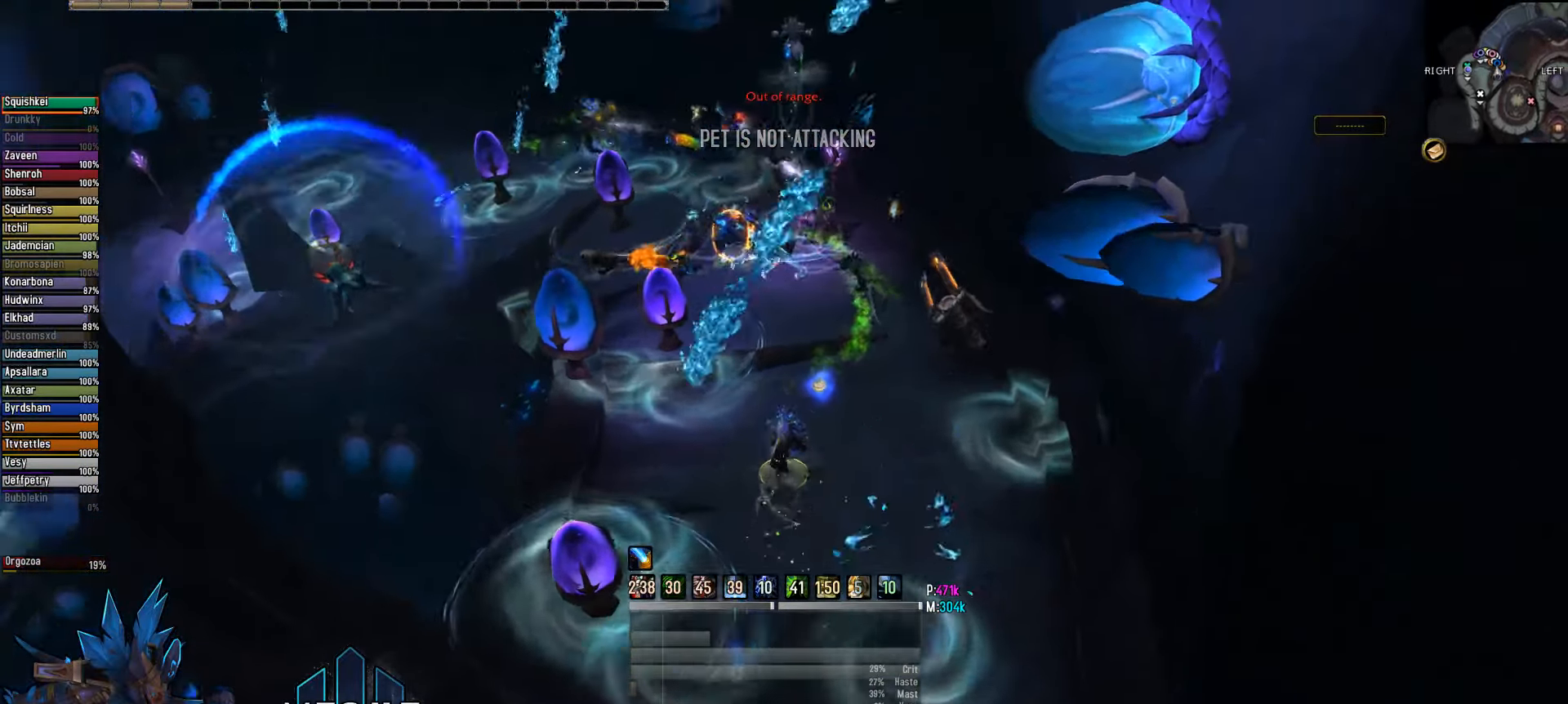
{"keys": ["e"], "mouse": ["left", "right"], "mouse_move": "up-left", "events": [[350, "2", "down"], [483, "2", "up"]]}
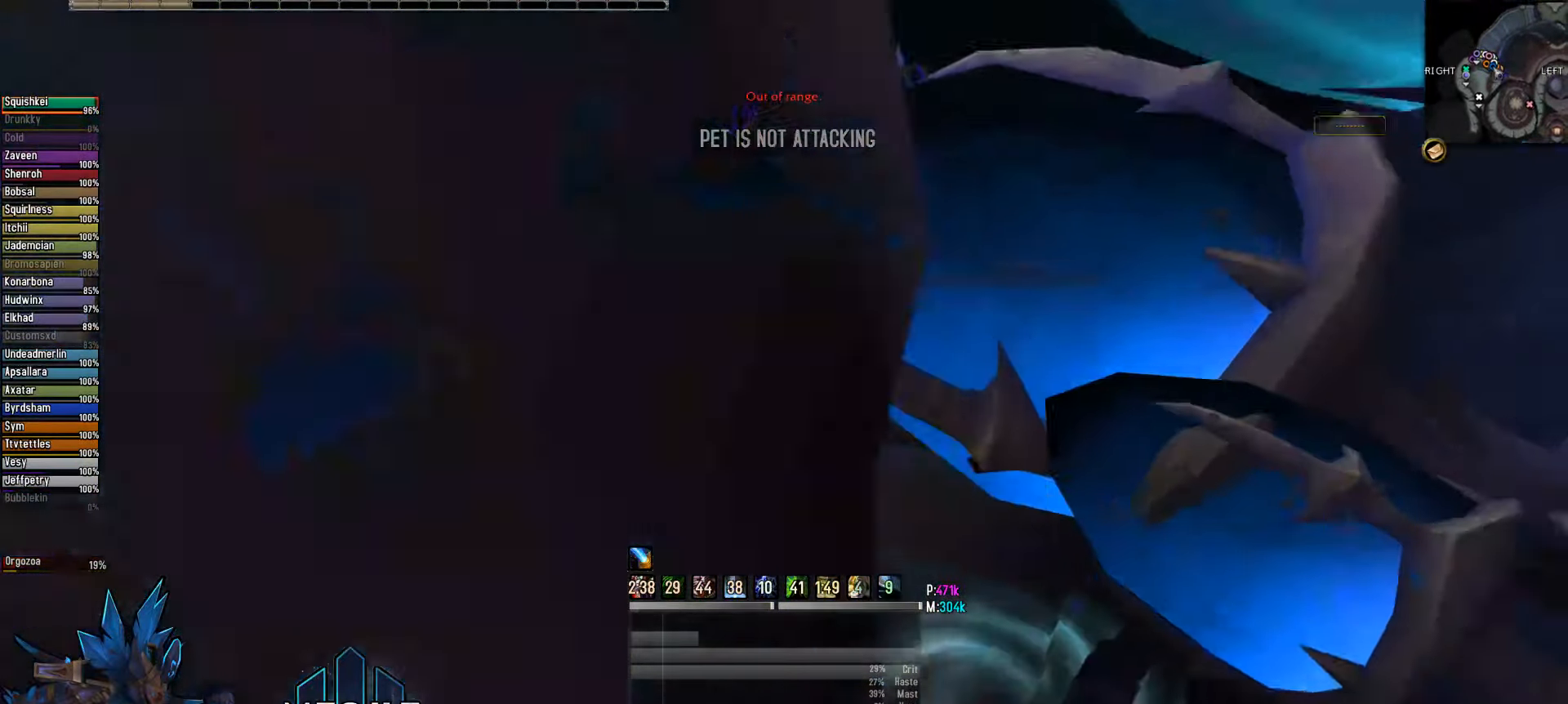
{"keys": ["e"], "mouse": ["left", "right"], "mouse_move": "still", "events": [[133, "e", "up"], [367, "e", "down"]]}
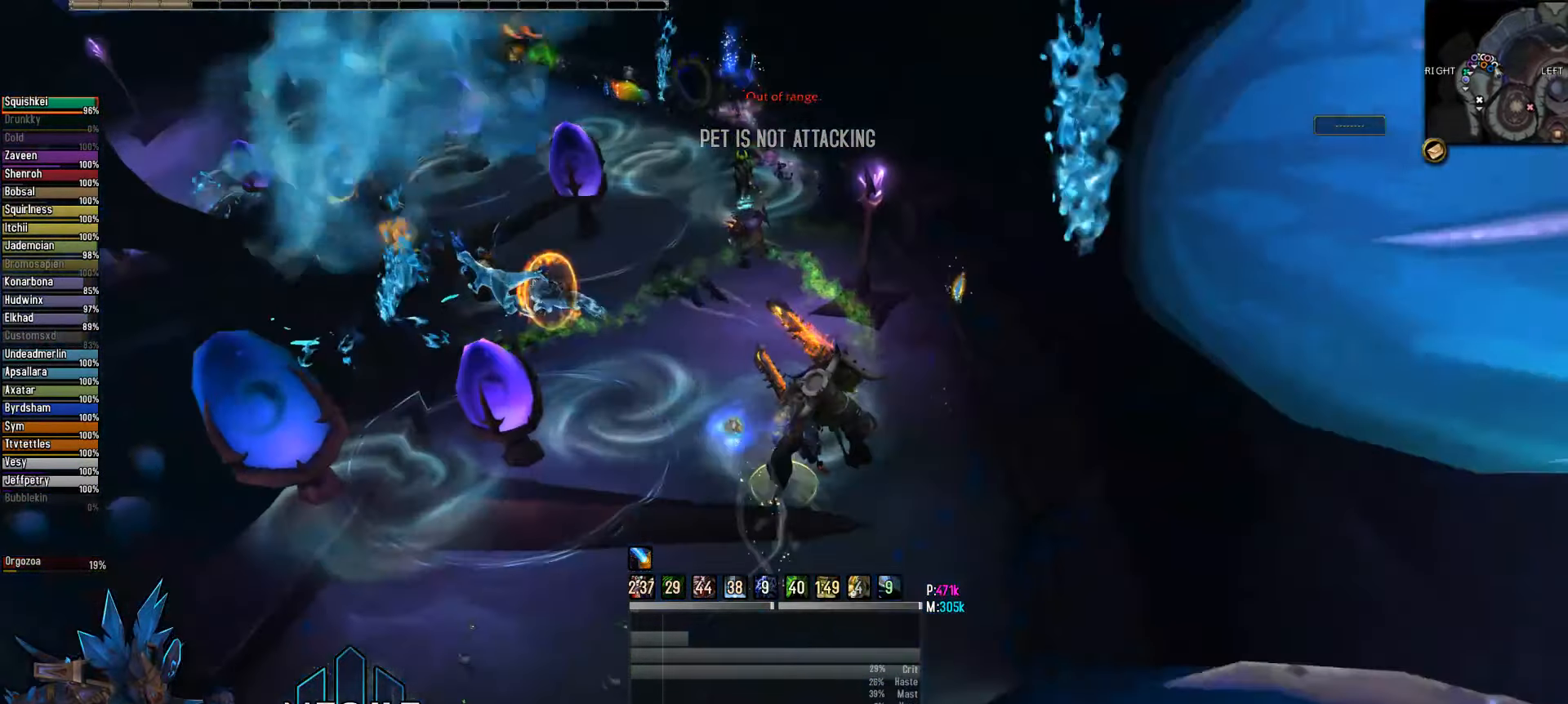
{"keys": [], "mouse": ["left", "right"], "mouse_move": "left", "events": [[417, "e", "up"]]}
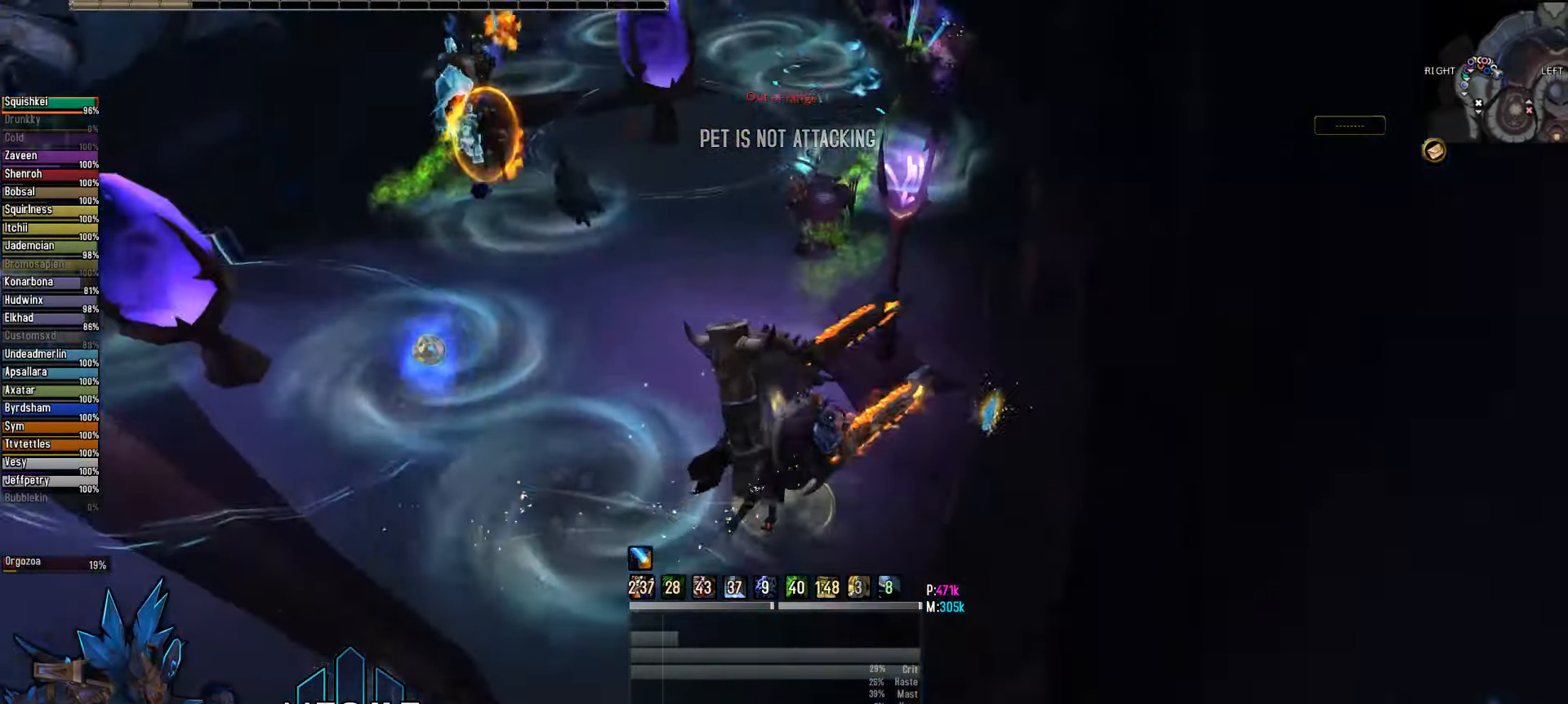
{"keys": [], "mouse": ["left", "right"], "mouse_move": "still", "events": []}
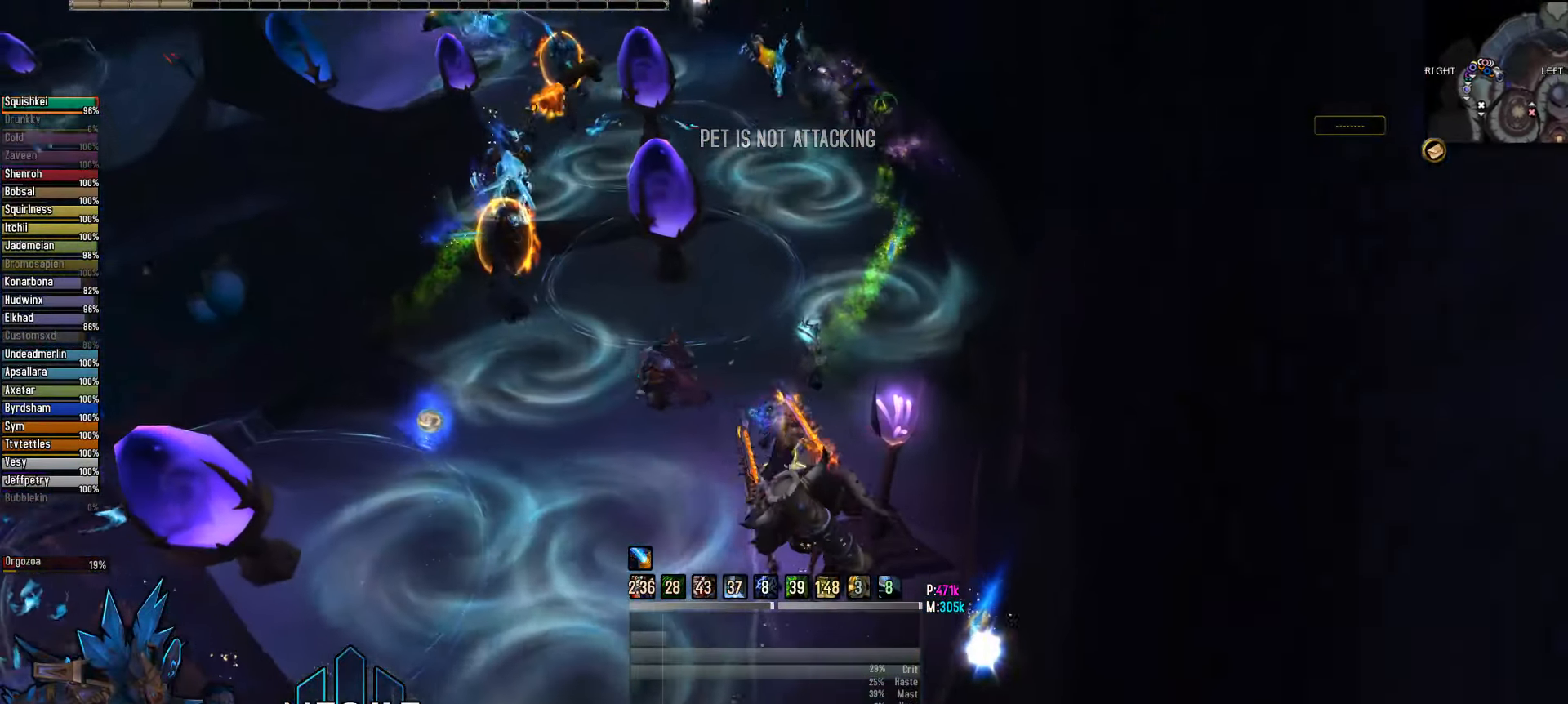
{"keys": ["q"], "mouse": ["left", "right"], "mouse_move": "still", "events": [[33, "q", "down"]]}
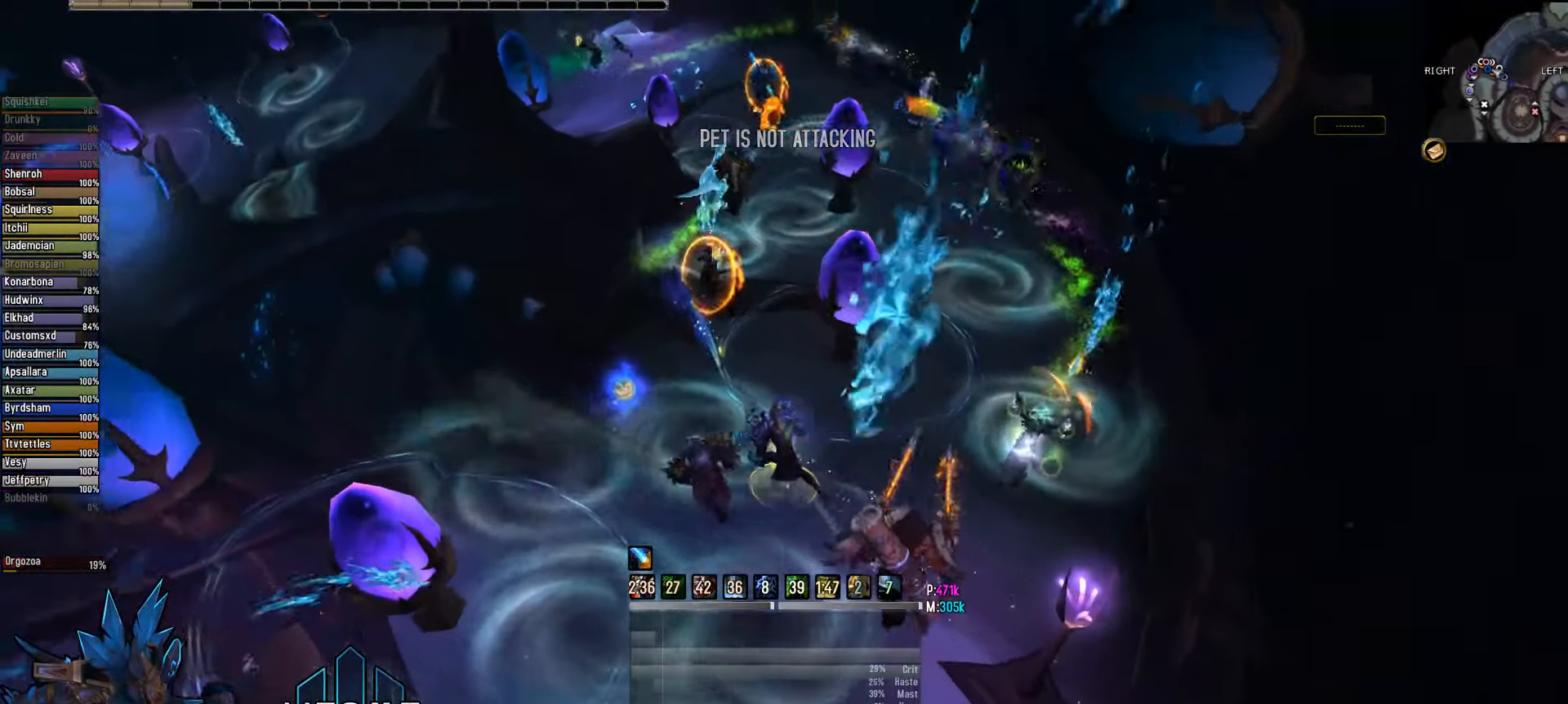
{"keys": [], "mouse": ["left", "right"], "mouse_move": "still", "events": [[417, "q", "up"]]}
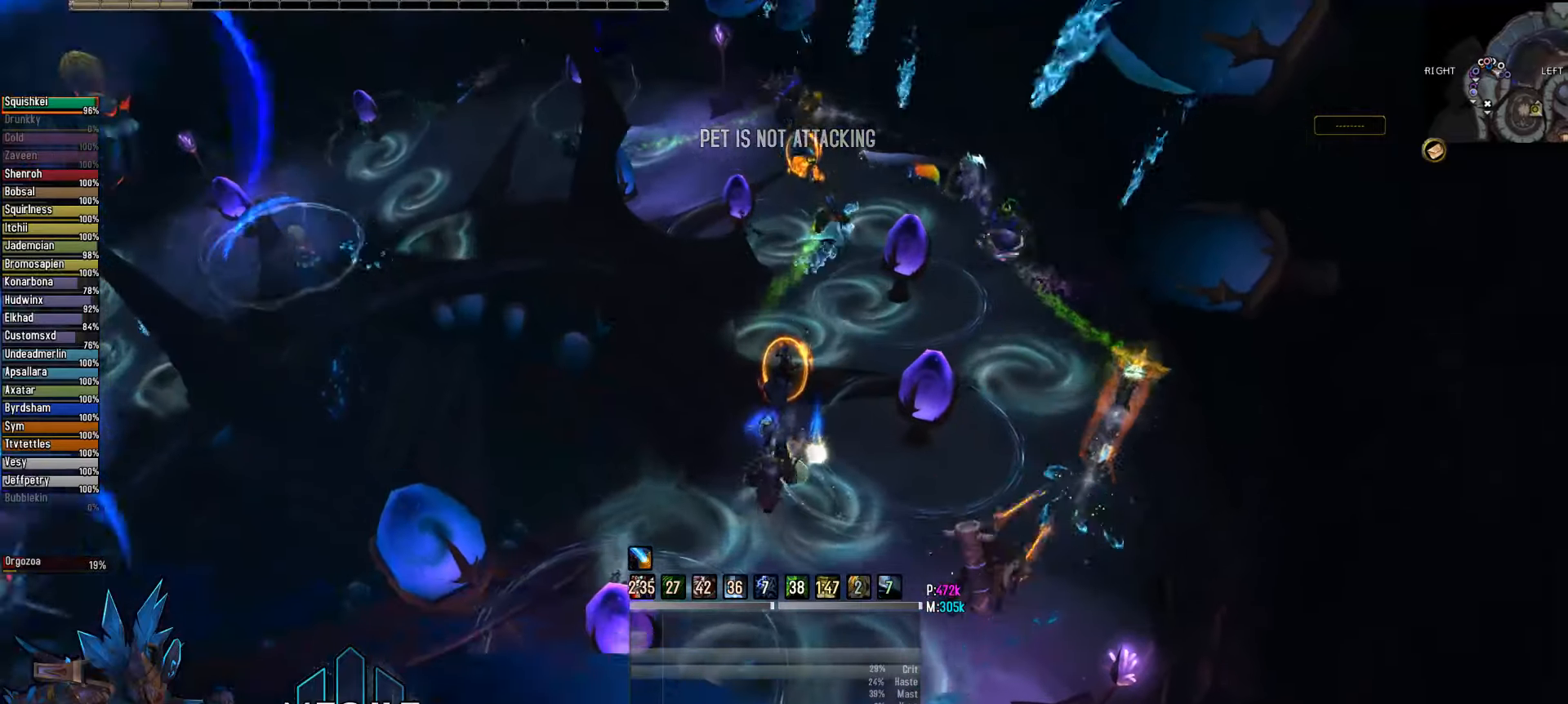
{"keys": [], "mouse": ["left", "right"], "mouse_move": "right", "events": [[250, "2", "down"], [350, "2", "up"]]}
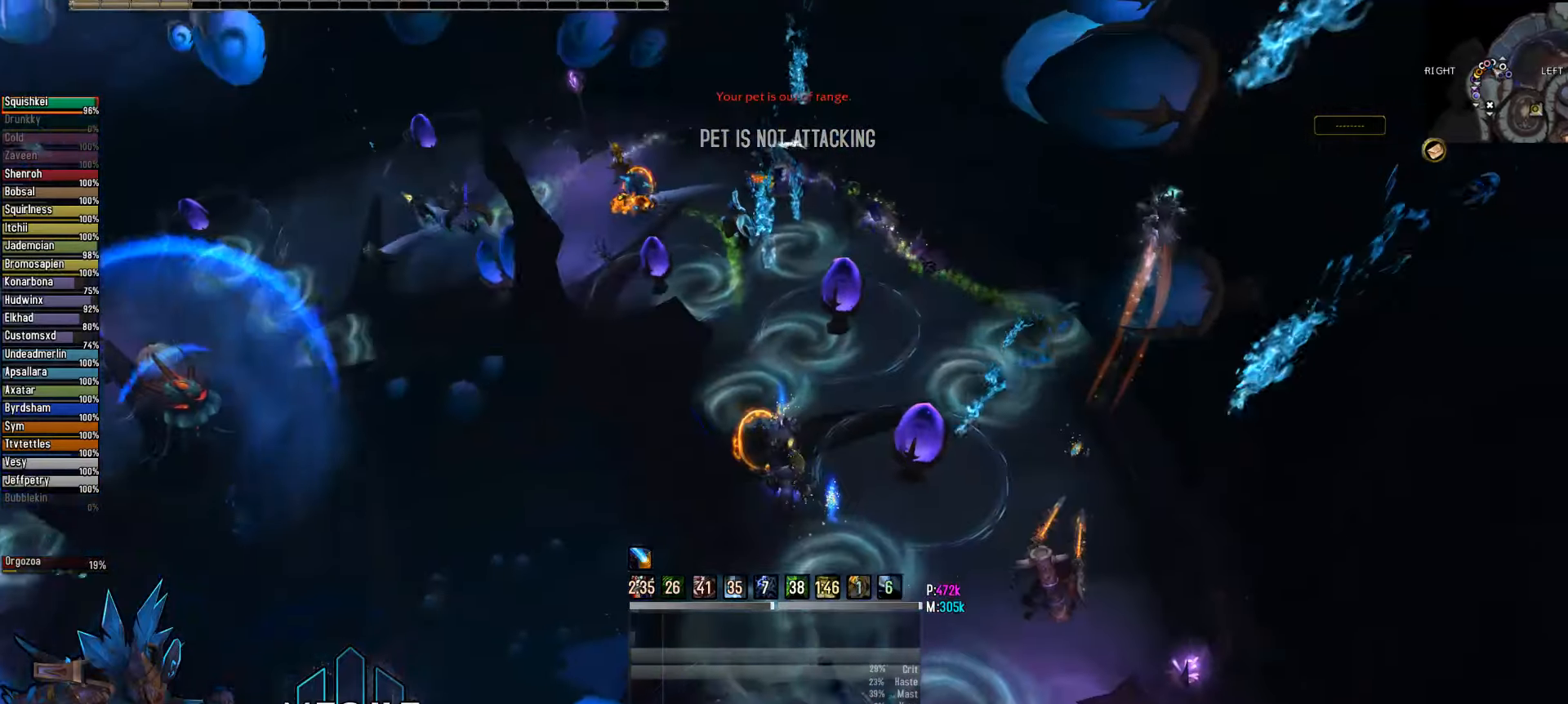
{"keys": ["e"], "mouse": ["left", "right"], "mouse_move": "still", "events": [[367, "e", "down"]]}
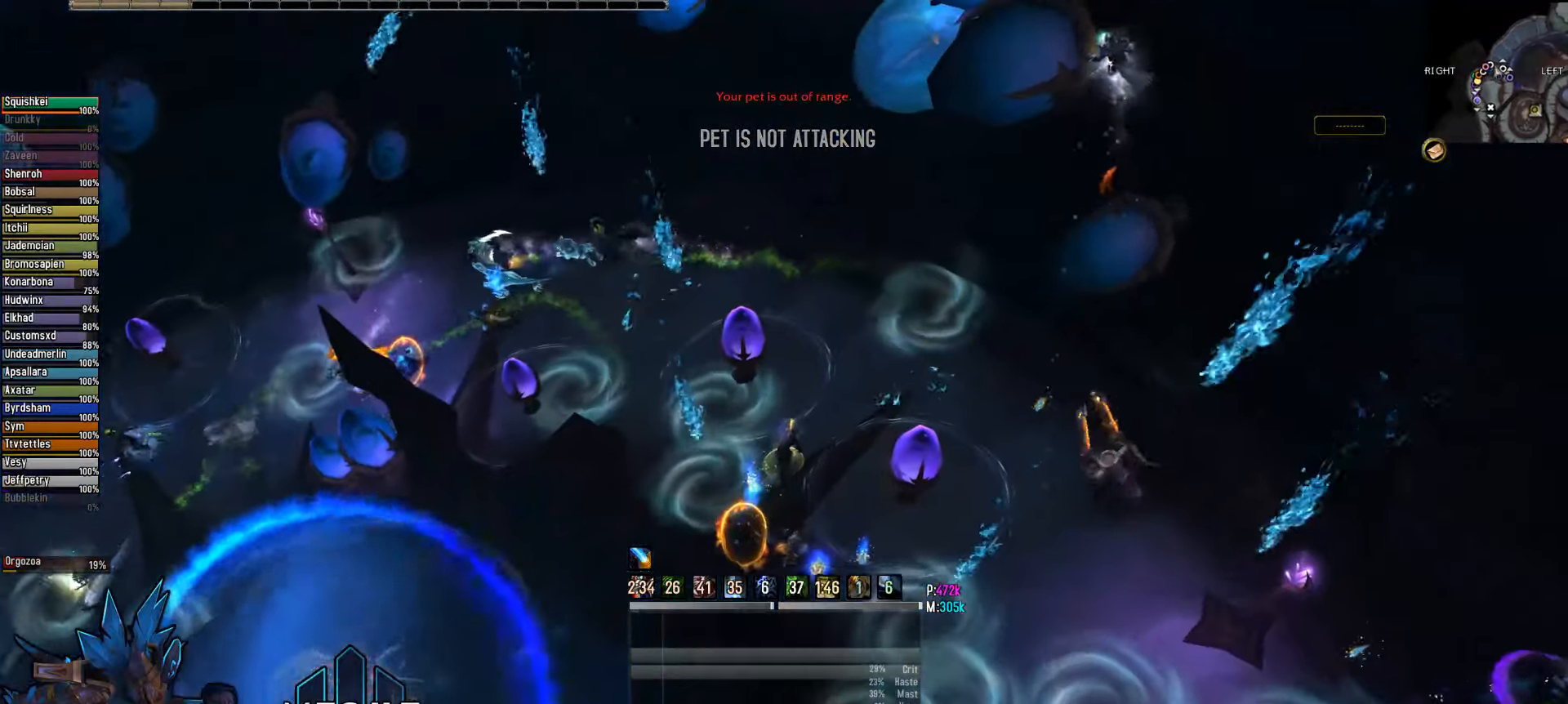
{"keys": ["e"], "mouse": ["left", "right"], "mouse_move": "still", "events": [[134, "e", "up"], [234, "e", "down"]]}
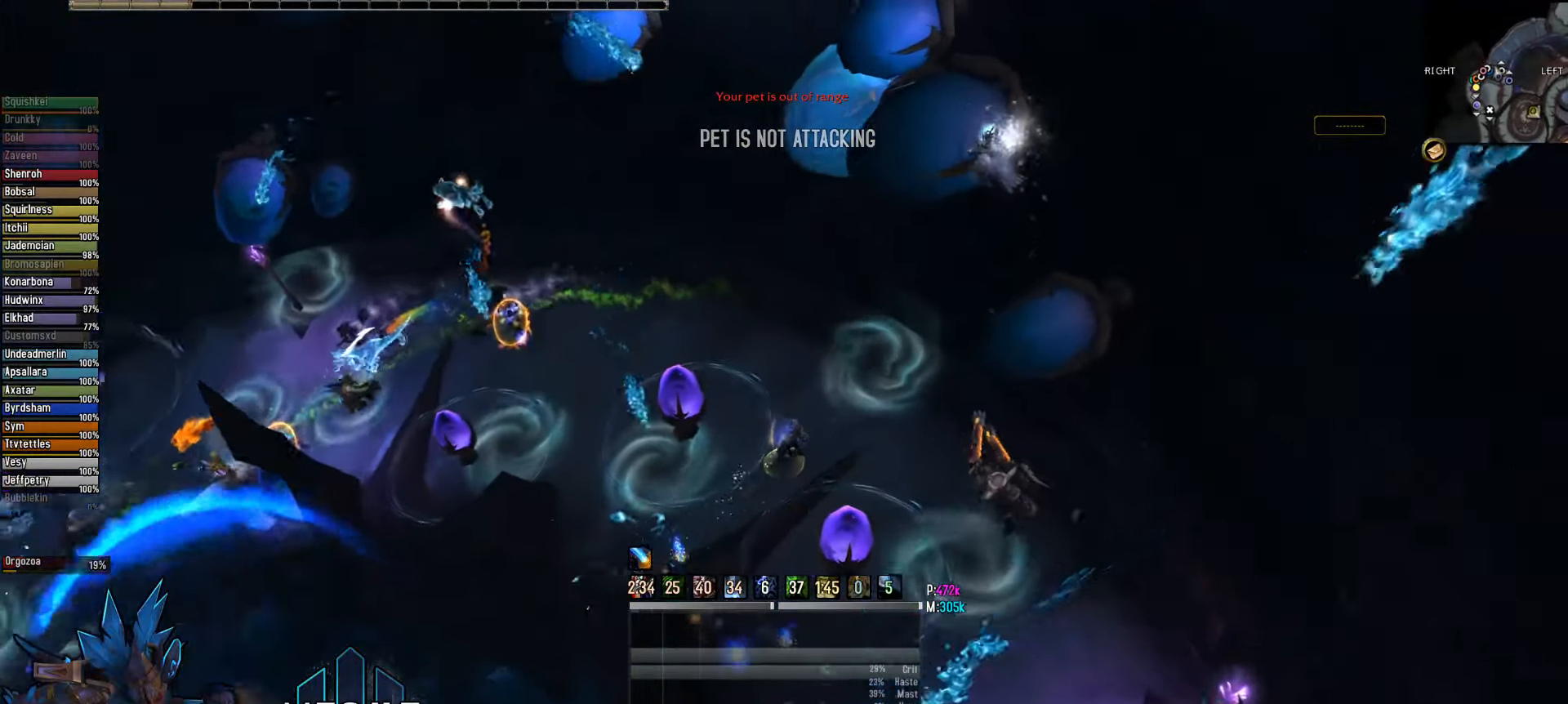
{"keys": [], "mouse": ["left", "right"], "mouse_move": "still", "events": [[117, "2", "down"], [150, "e", "up"], [200, "2", "up"]]}
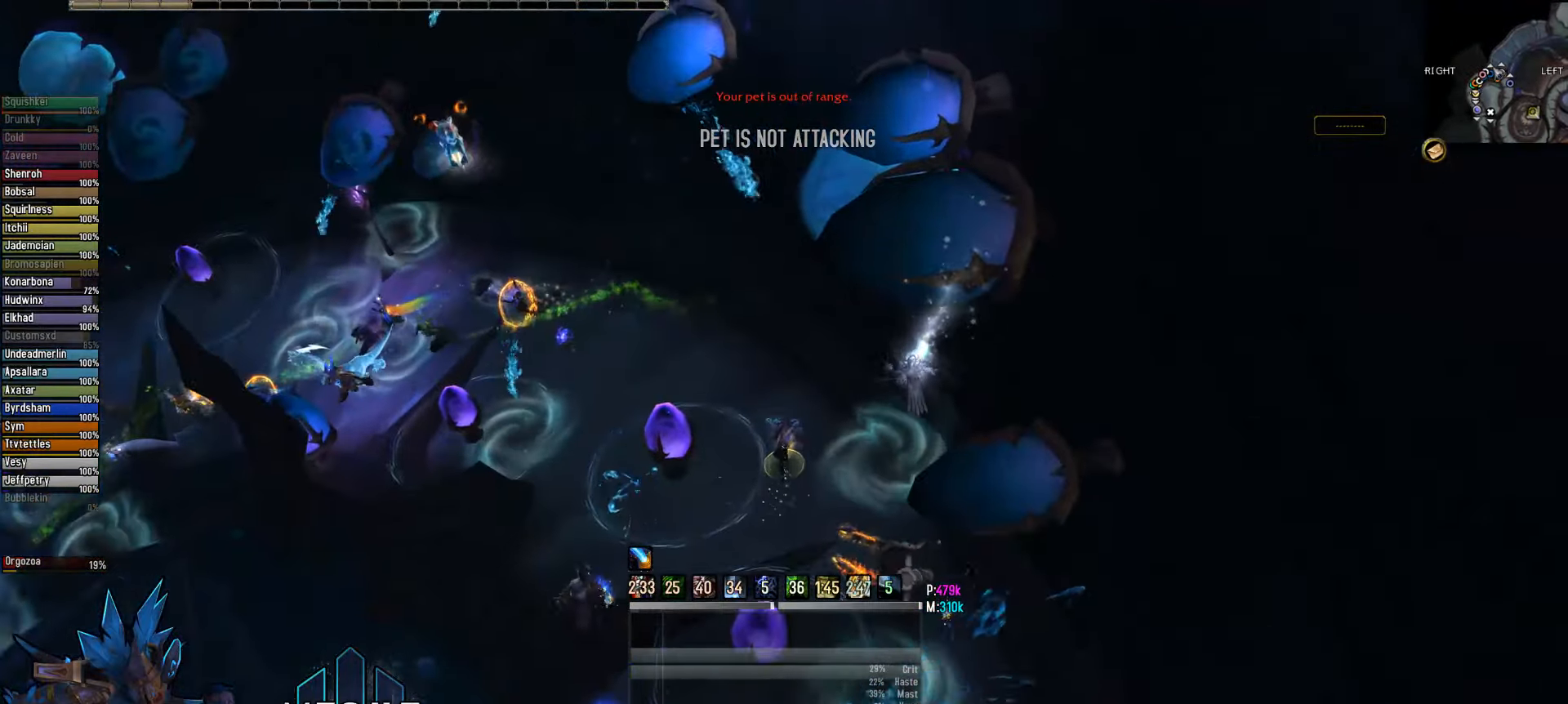
{"keys": ["e"], "mouse": ["left", "right"], "mouse_move": "still", "events": [[450, "e", "down"]]}
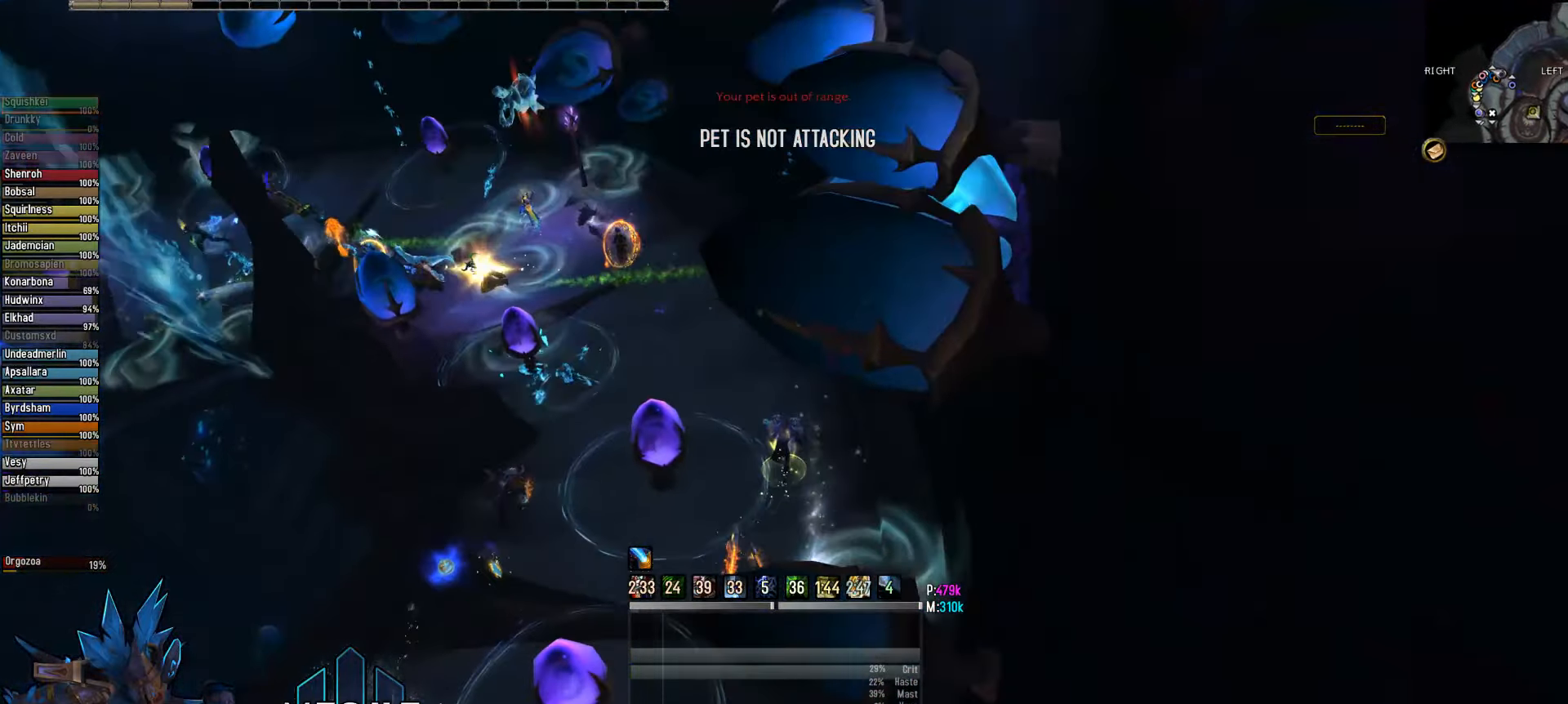
{"keys": [], "mouse": ["left", "right"], "mouse_move": "still", "events": [[134, "e", "up"]]}
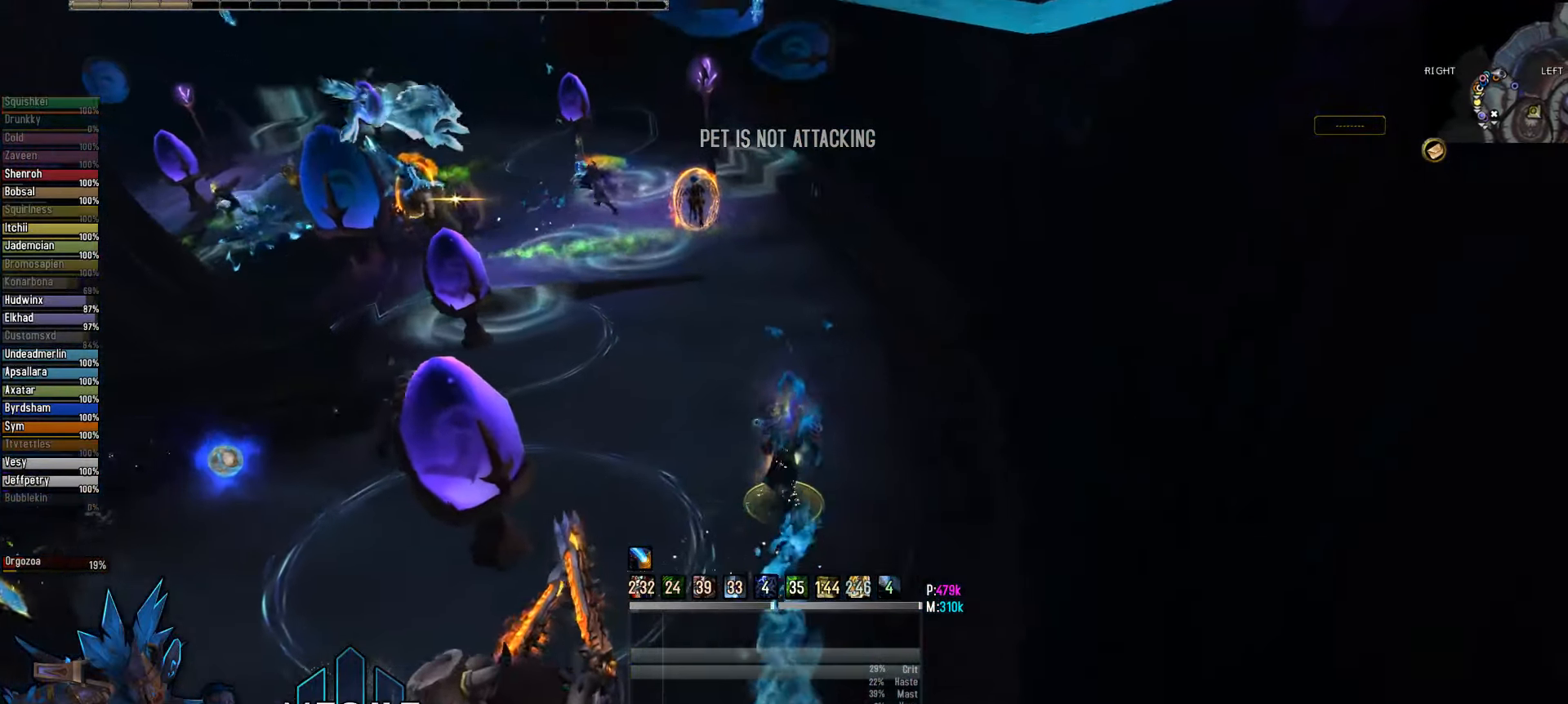
{"keys": [], "mouse": ["left", "right"], "mouse_move": "still", "events": [[150, "3", "down"], [300, "3", "up"]]}
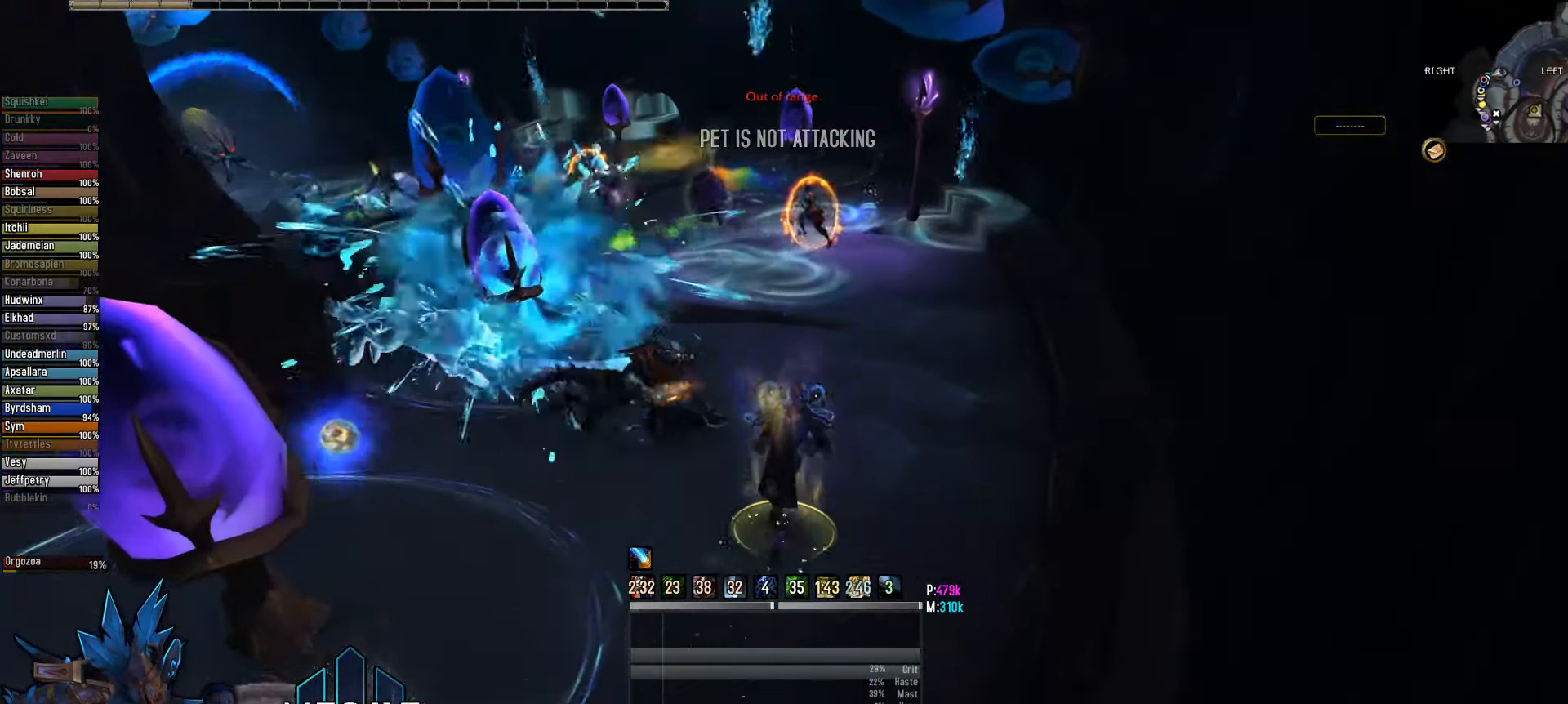
{"keys": ["e", "w"], "mouse": [], "mouse_move": "right", "events": [[317, "e", "down"], [434, "w", "down"], [484, "mouse_left", "up"], [484, "mouse_right", "up"]]}
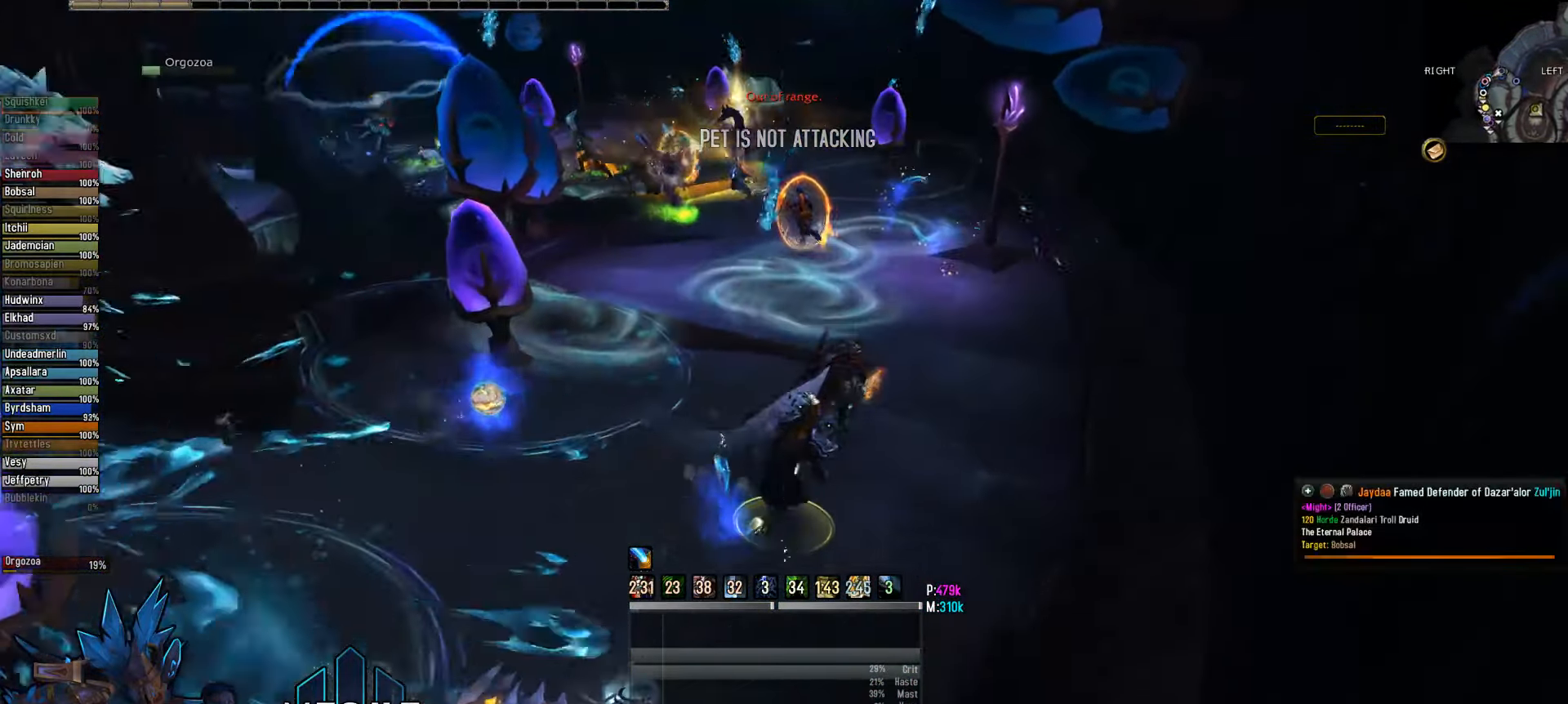
{"keys": ["w"], "mouse": [], "mouse_move": "still", "events": [[234, "e", "up"]]}
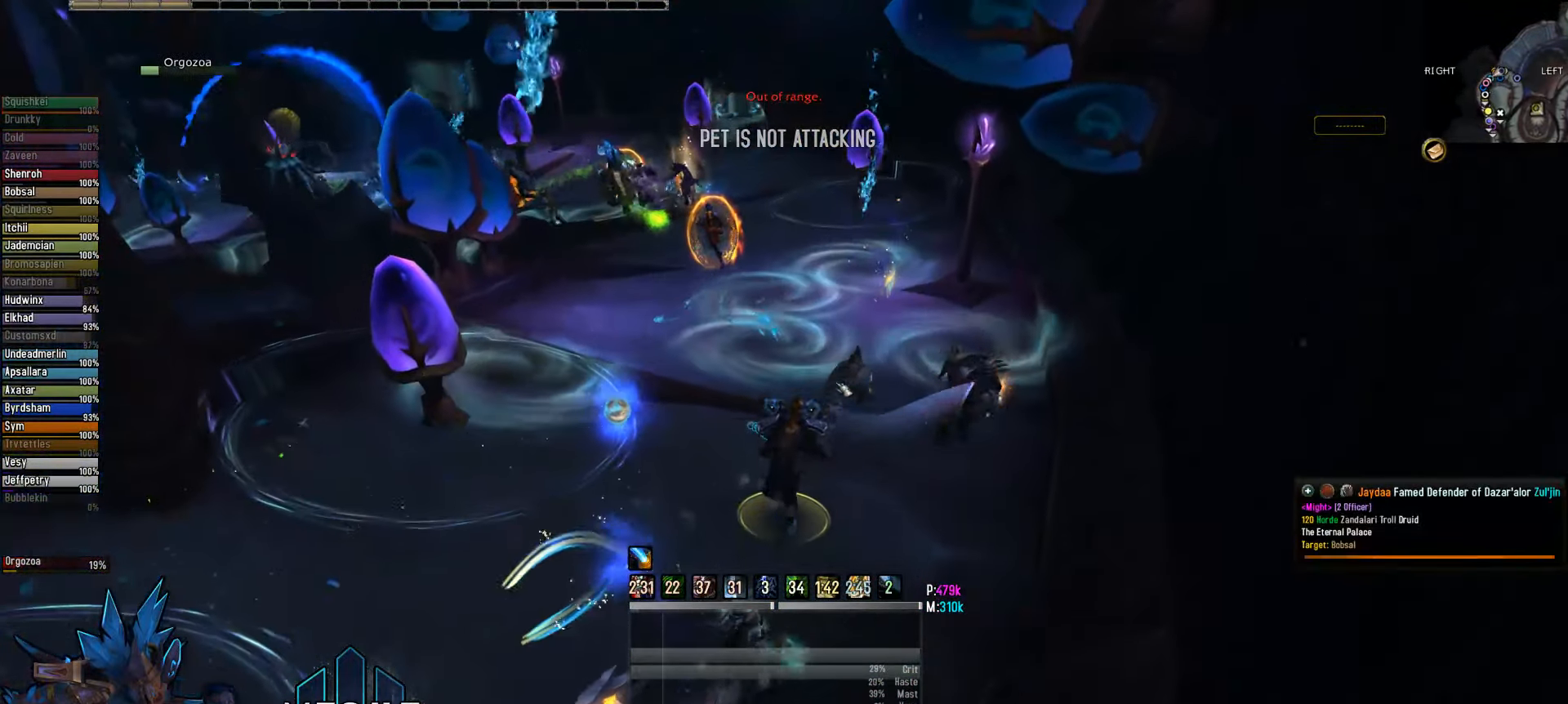
{"keys": ["w"], "mouse": ["left", "right"], "mouse_move": "left", "events": [[200, "q", "down"], [250, "mouse_right", "down"], [433, "mouse_left", "down"], [433, "q", "up"]]}
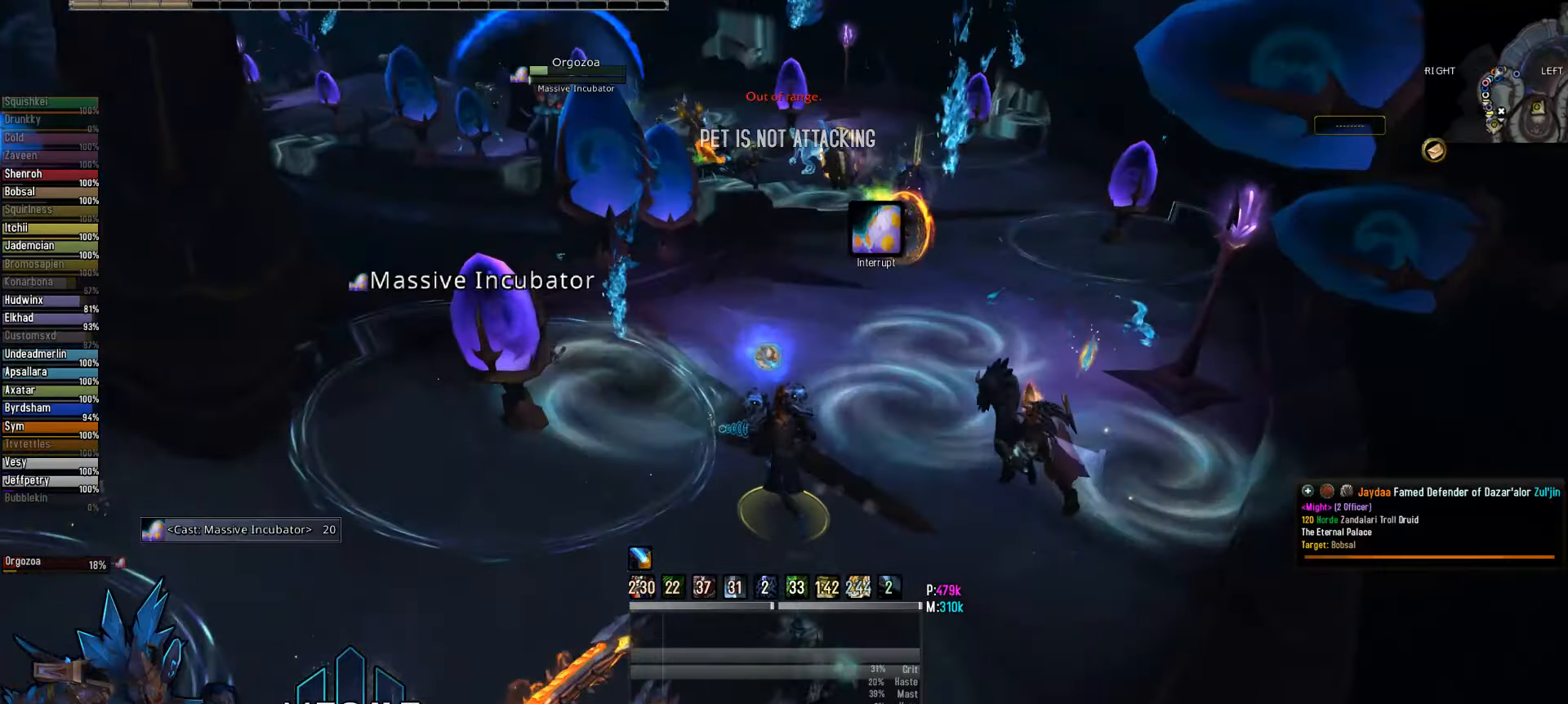
{"keys": [], "mouse": ["left", "right"], "mouse_move": "still", "events": [[166, "w", "up"]]}
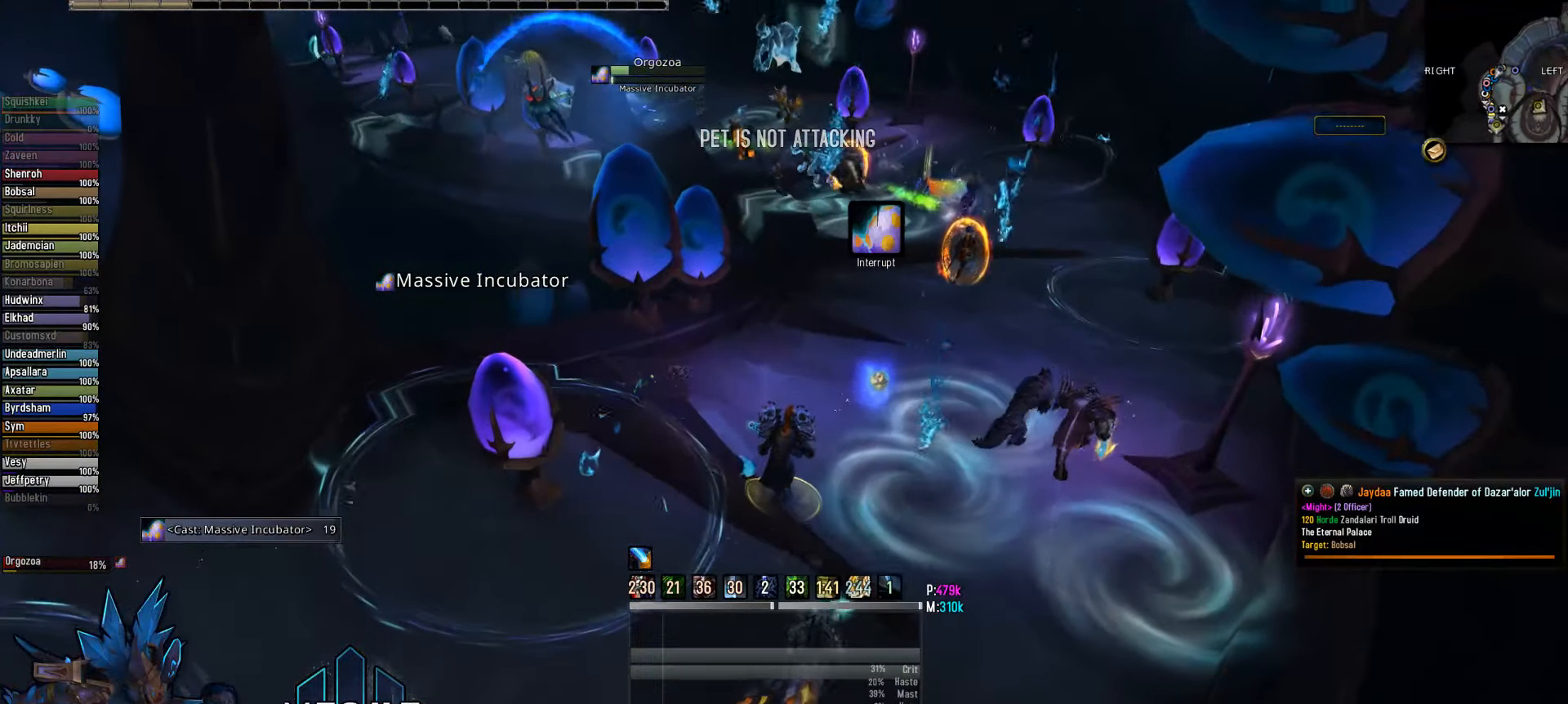
{"keys": [], "mouse": ["left", "right"], "mouse_move": "still", "events": [[233, "3", "down"], [416, "3", "up"]]}
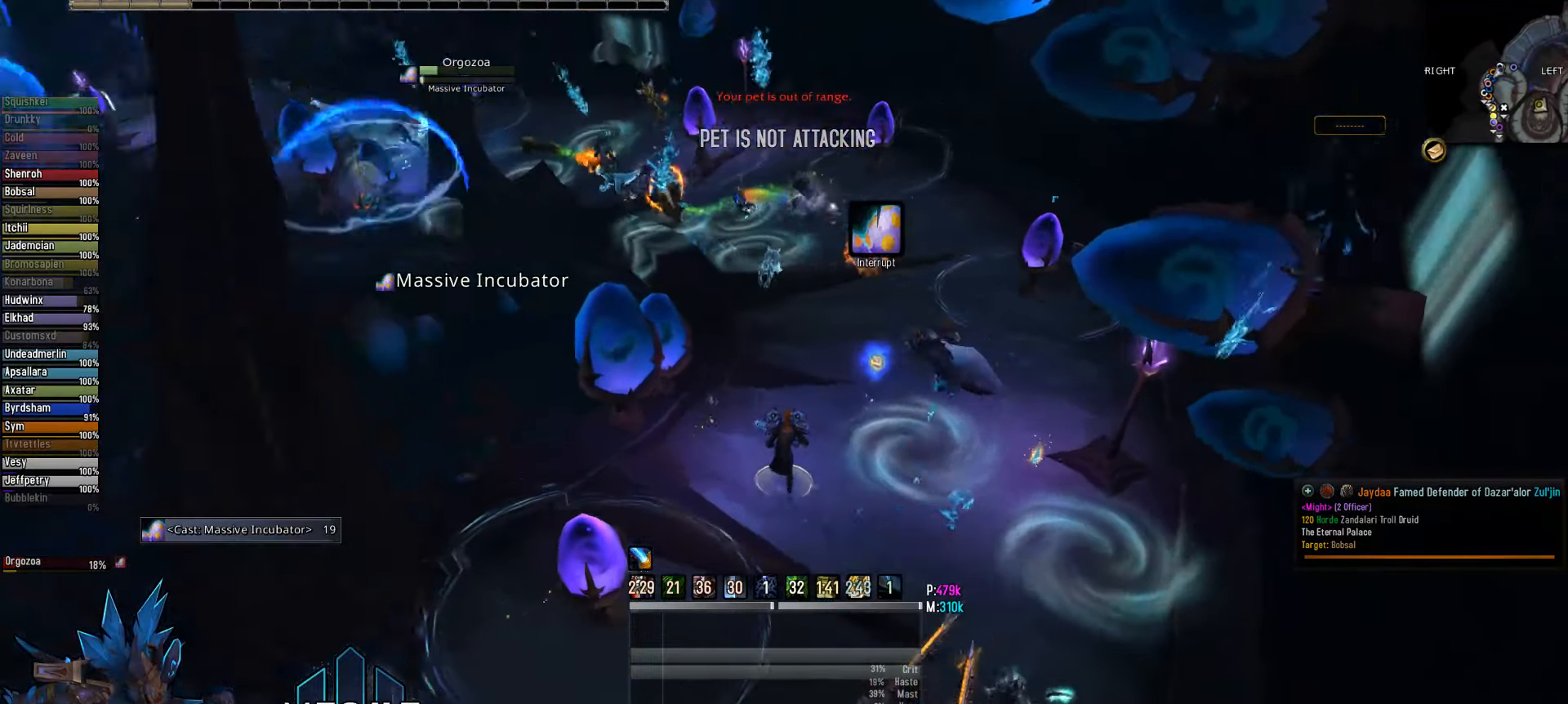
{"keys": [], "mouse": ["left", "right"], "mouse_move": "still", "events": []}
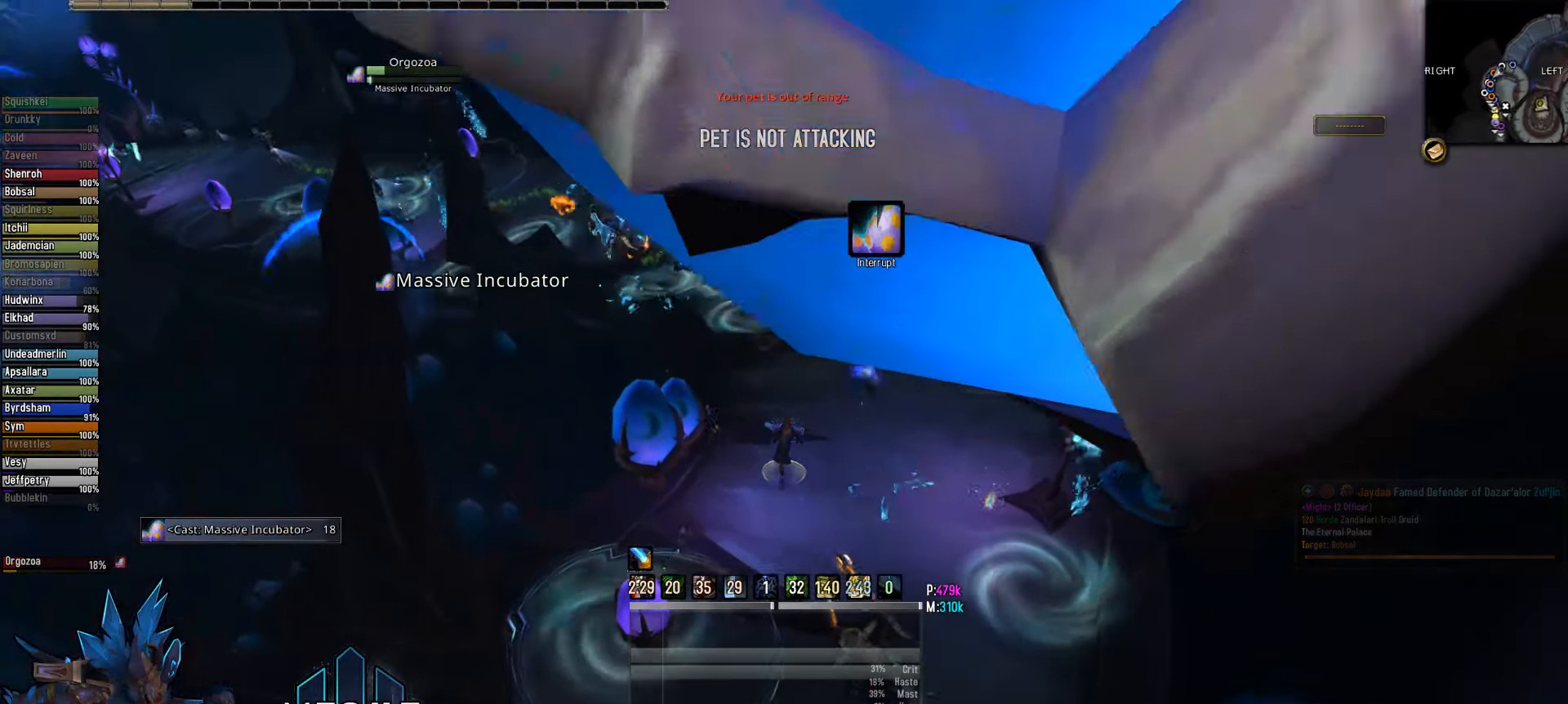
{"keys": ["e"], "mouse": ["left", "right"], "mouse_move": "up-left", "events": [[316, "e", "down"]]}
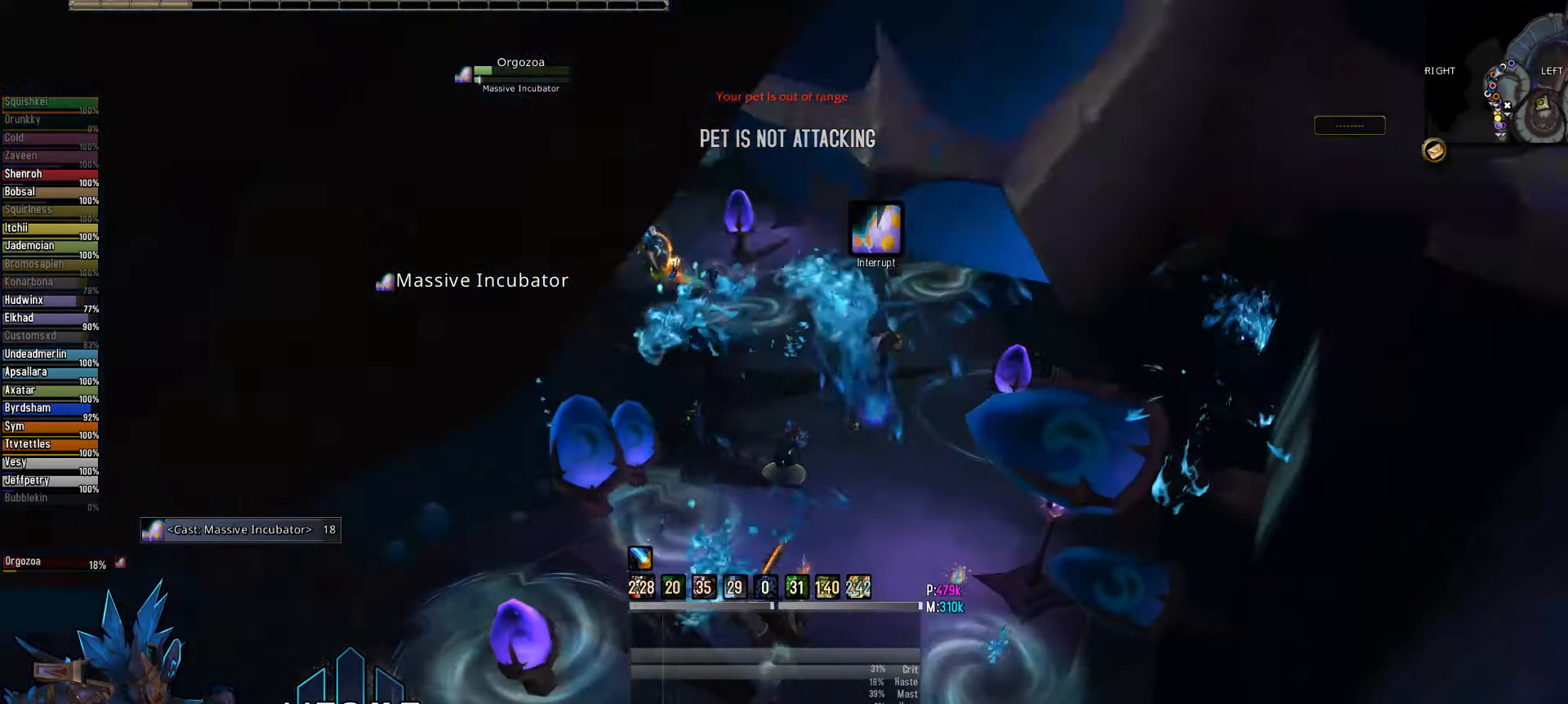
{"keys": ["e"], "mouse": ["left", "right"], "mouse_move": "still", "events": [[233, "3", "down"], [466, "3", "up"]]}
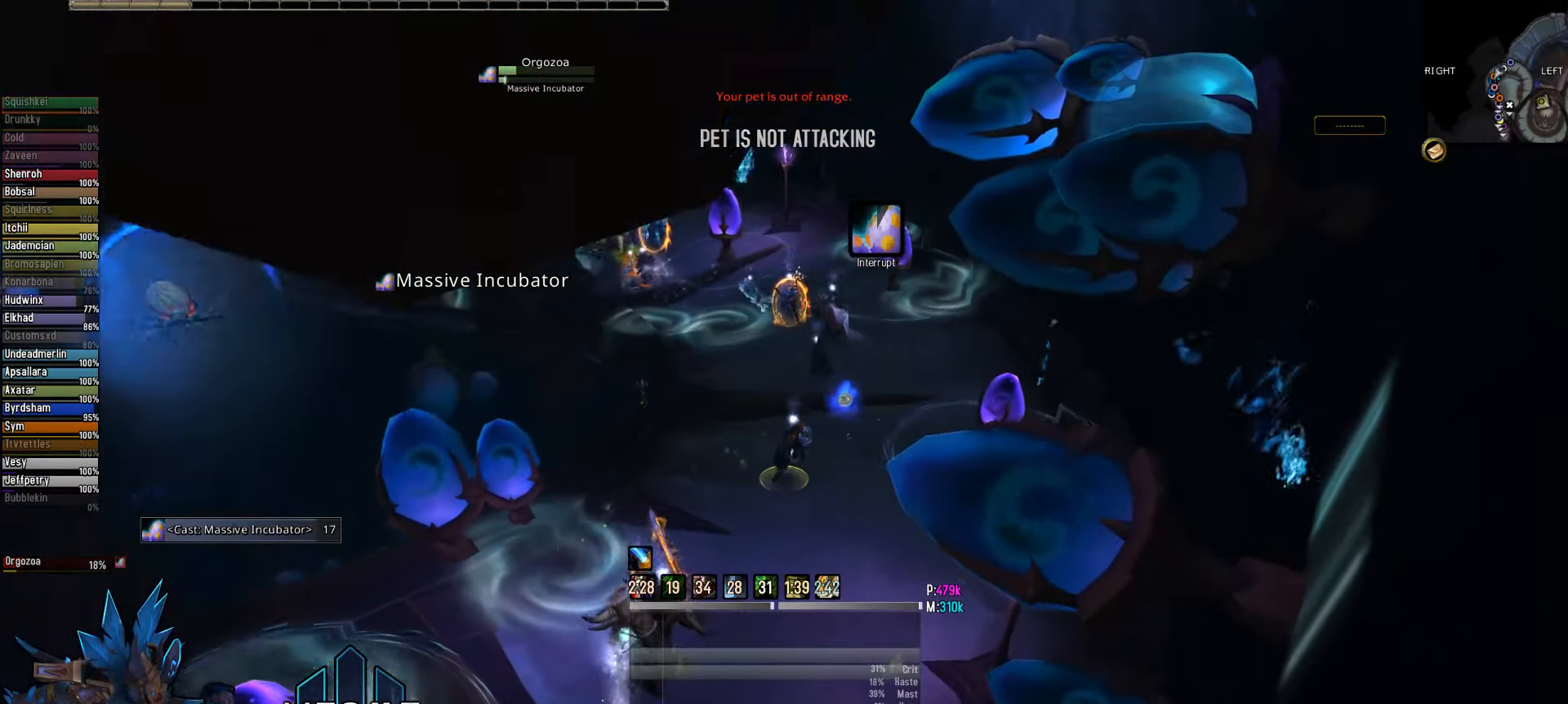
{"keys": [], "mouse": ["left", "right"], "mouse_move": "still", "events": [[200, "e", "up"]]}
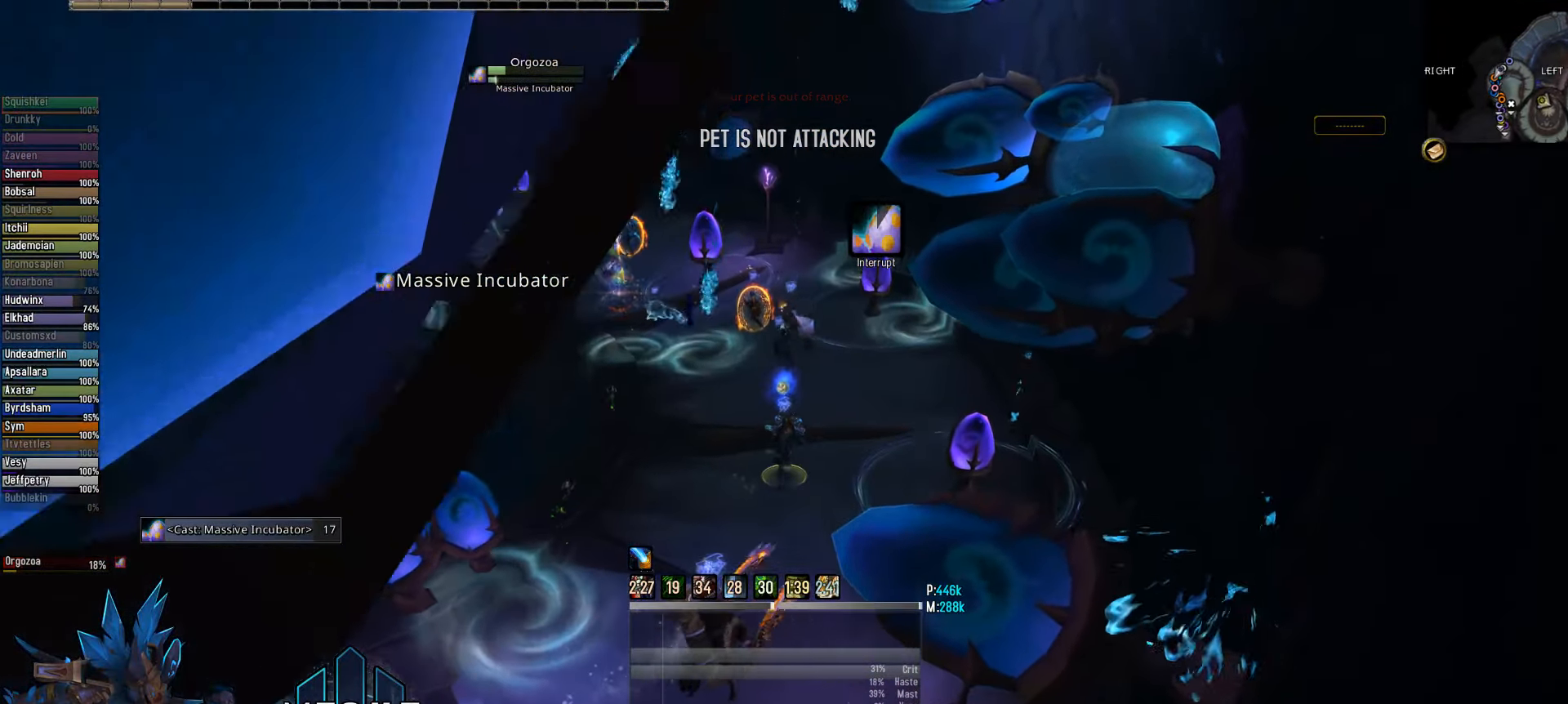
{"keys": [], "mouse": ["left", "right"], "mouse_move": "still", "events": [[133, "3", "down"], [266, "3", "up"]]}